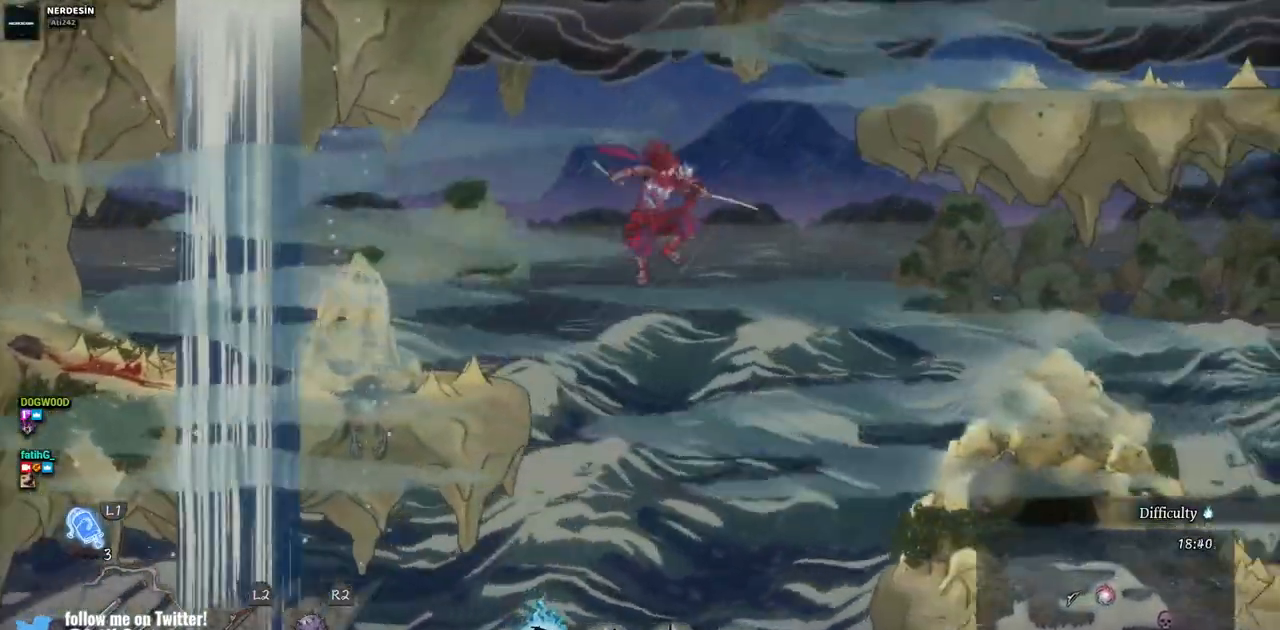
Gameplay with a controller (PlayStation layout); each line is a JSON object with the inputs held at the frame after it (dt_ms = milliseconds from this image to that frame). "events" lists button and stick changes between this image and that frame as [ms after this image, input, new state], when the widget could be followed in between. Not read: L2 R1 R2.
{"dt_ms": 500, "buttons": ["CIRCLE", "DPAD_LEFT"], "left_stick": "center", "right_stick": "center", "events": [[183, "DPAD_RIGHT", "up"], [217, "DPAD_LEFT", "down"], [267, "CROSS", "up"], [433, "CIRCLE", "down"]]}
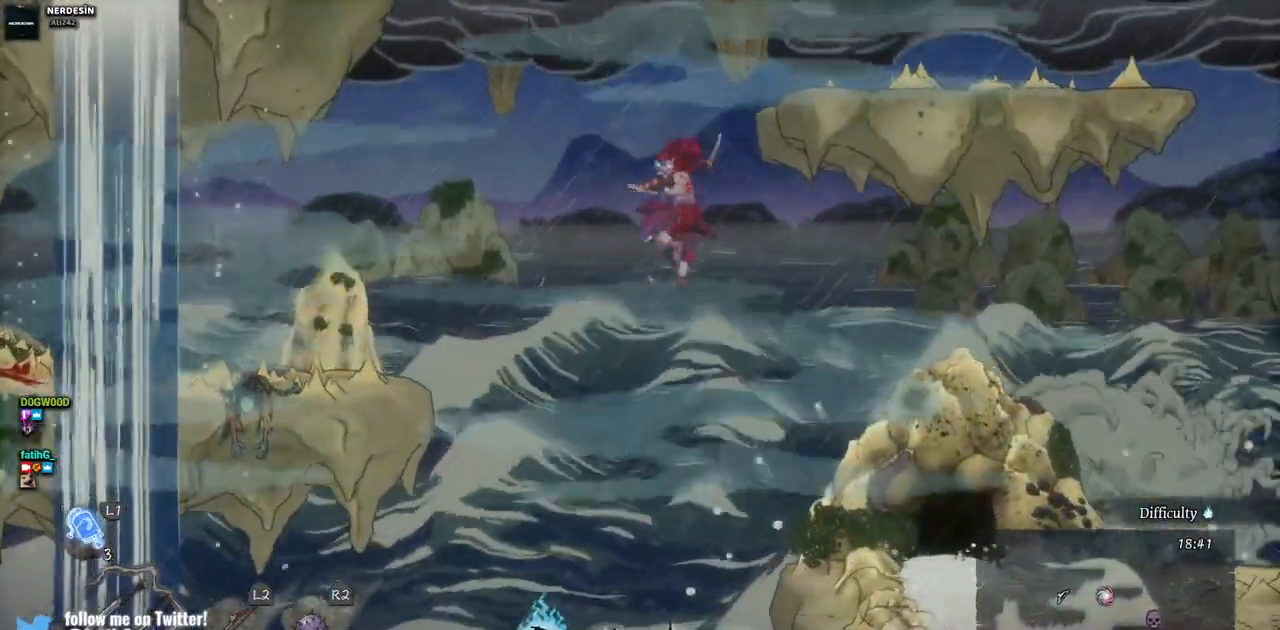
{"dt_ms": 500, "buttons": ["DPAD_LEFT"], "left_stick": "center", "right_stick": "center", "events": [[317, "CIRCLE", "up"]]}
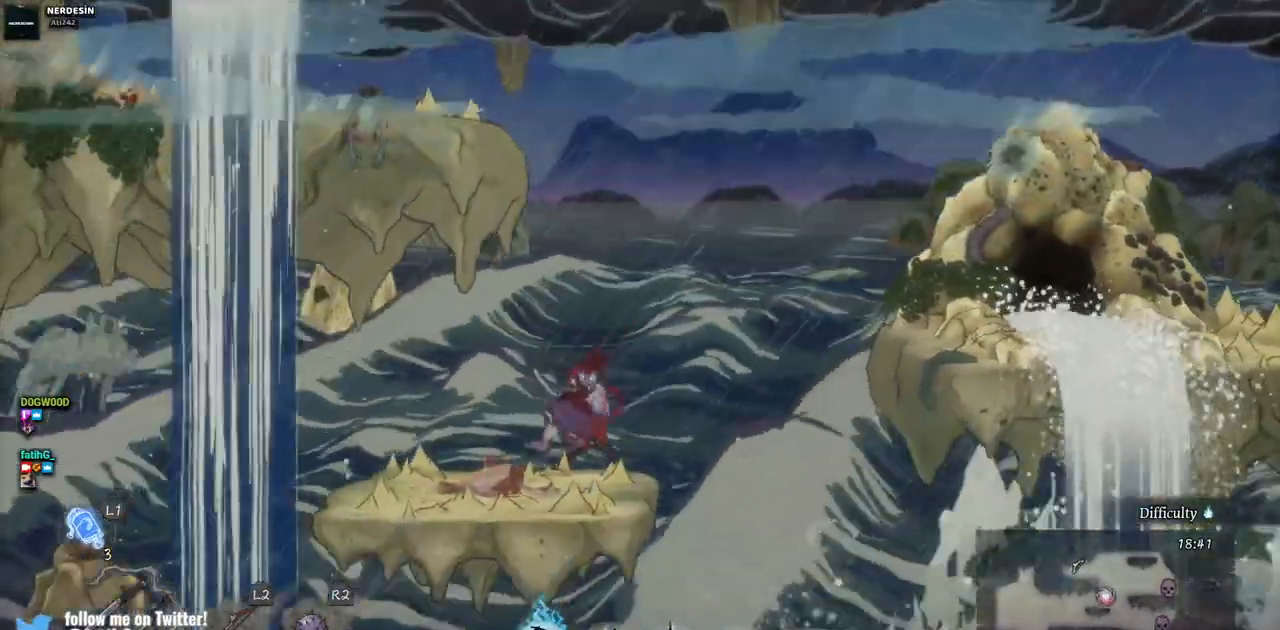
{"dt_ms": 1000, "buttons": ["CROSS", "DPAD_RIGHT"], "left_stick": "center", "right_stick": "center", "events": [[133, "DPAD_LEFT", "up"], [383, "CIRCLE", "down"], [433, "DPAD_RIGHT", "down"], [550, "CIRCLE", "up"], [667, "CIRCLE", "down"], [750, "CIRCLE", "up"], [800, "CROSS", "down"]]}
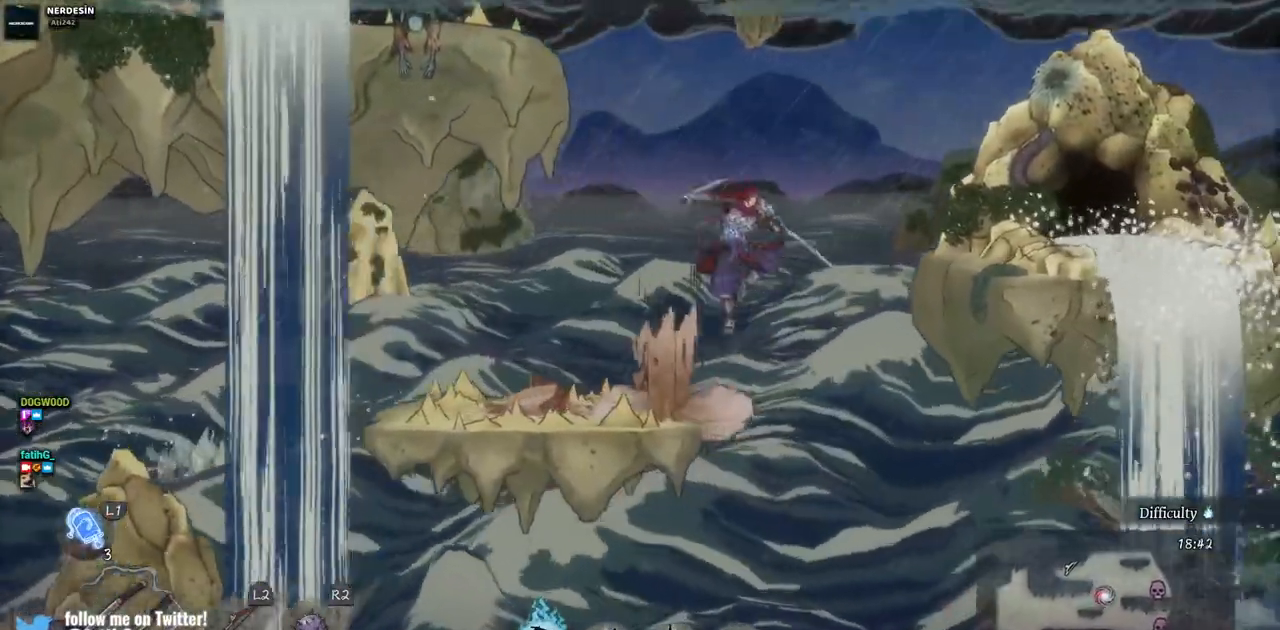
{"dt_ms": 1000, "buttons": ["DPAD_LEFT"], "left_stick": "center", "right_stick": "center", "events": [[283, "CROSS", "up"], [500, "CIRCLE", "down"], [633, "CIRCLE", "up"], [717, "DPAD_RIGHT", "up"], [983, "DPAD_LEFT", "down"]]}
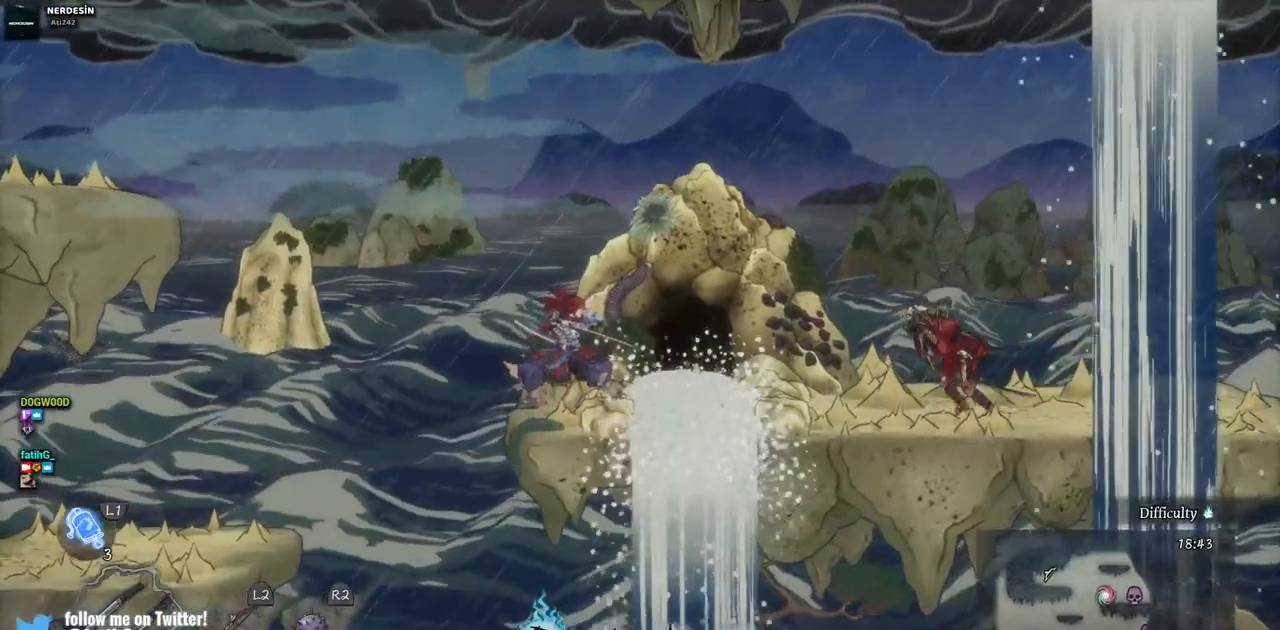
{"dt_ms": 500, "buttons": ["DPAD_LEFT"], "left_stick": "center", "right_stick": "center", "events": [[100, "CROSS", "down"], [450, "CROSS", "up"]]}
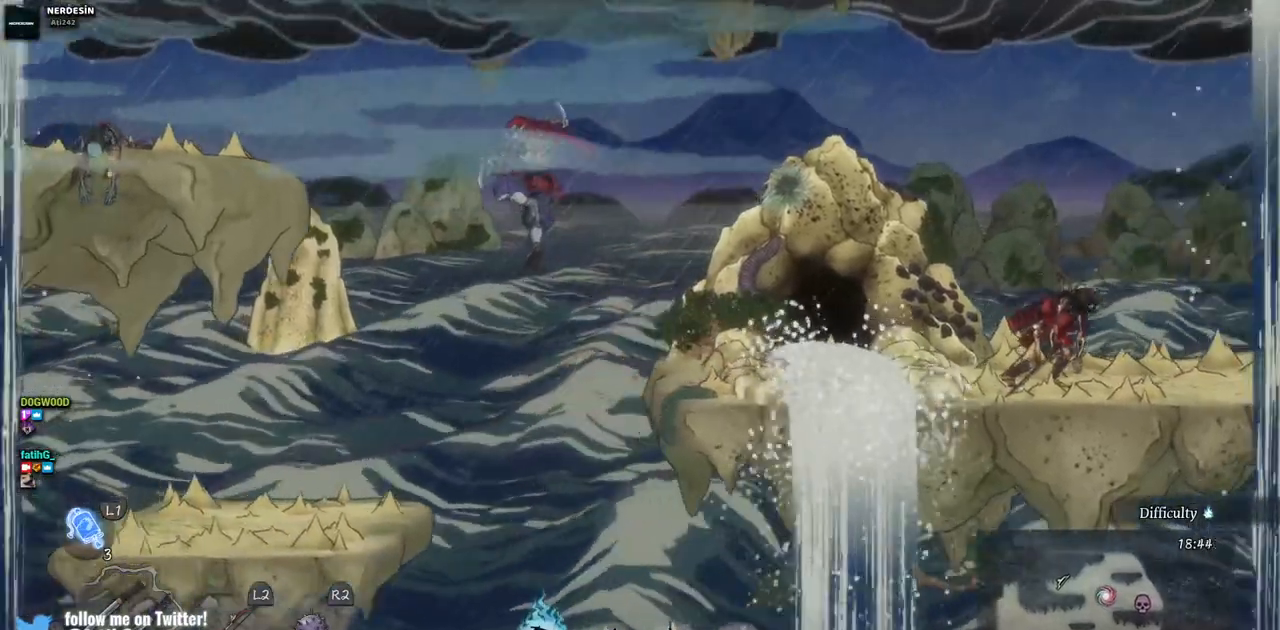
{"dt_ms": 500, "buttons": ["DPAD_LEFT"], "left_stick": "center", "right_stick": "center", "events": [[117, "CROSS", "down"], [500, "CROSS", "up"]]}
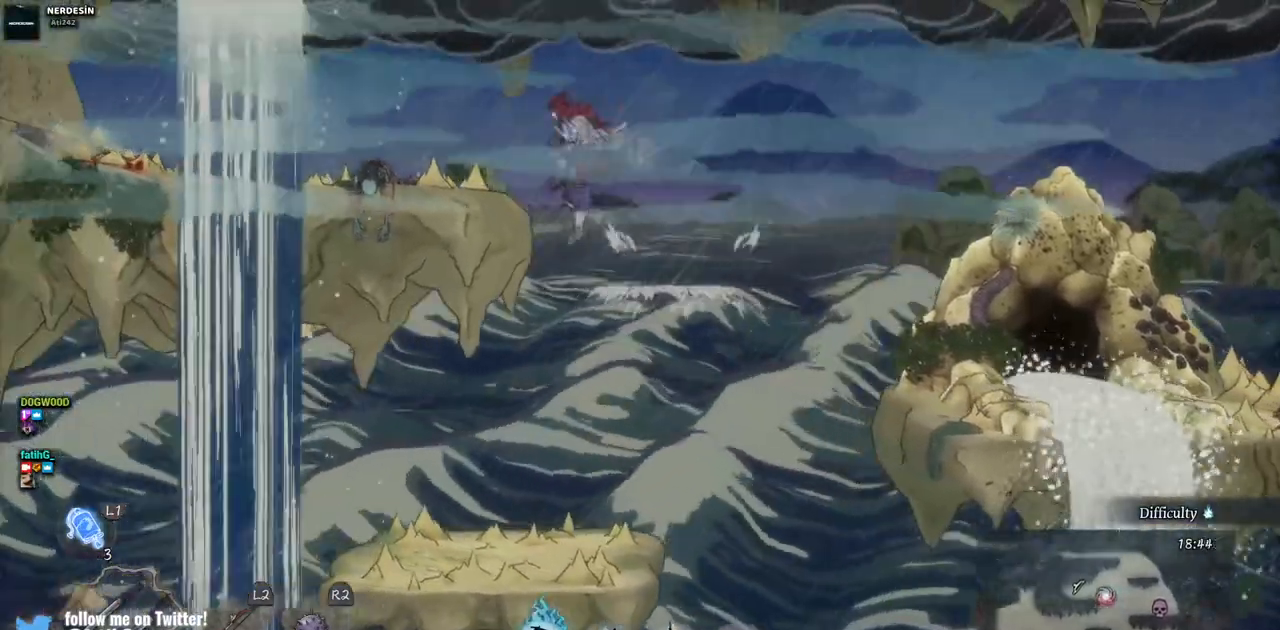
{"dt_ms": 500, "buttons": ["DPAD_LEFT"], "left_stick": "center", "right_stick": "center", "events": []}
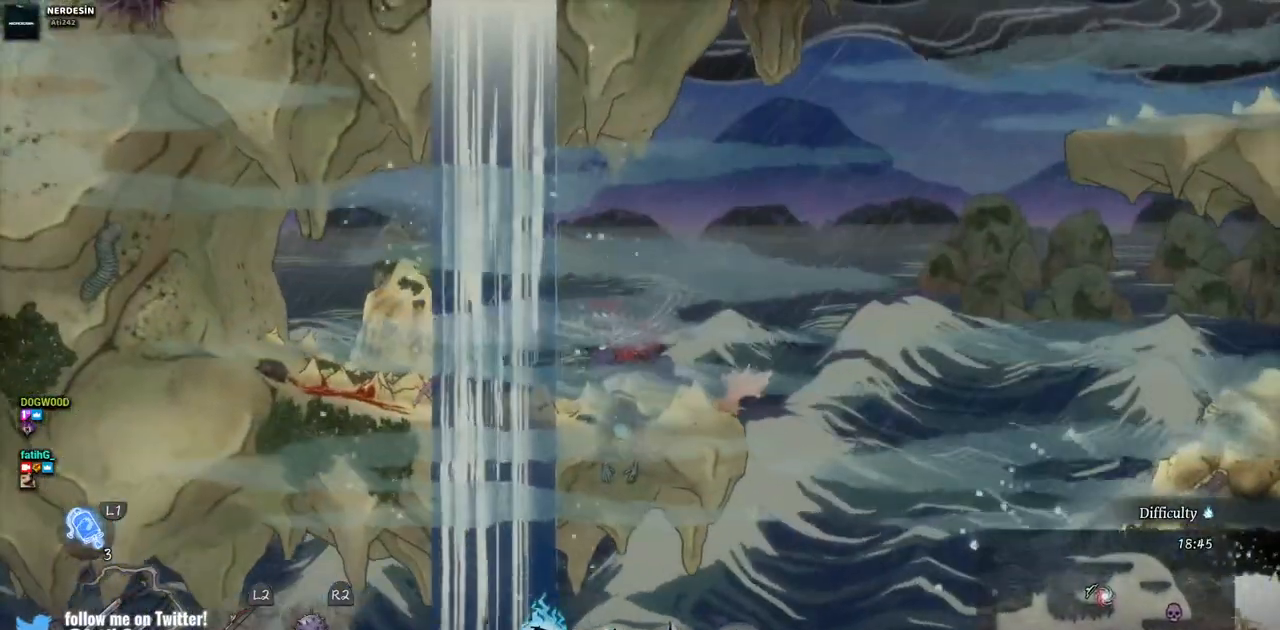
{"dt_ms": 500, "buttons": [], "left_stick": "center", "right_stick": "center", "events": [[483, "DPAD_LEFT", "up"]]}
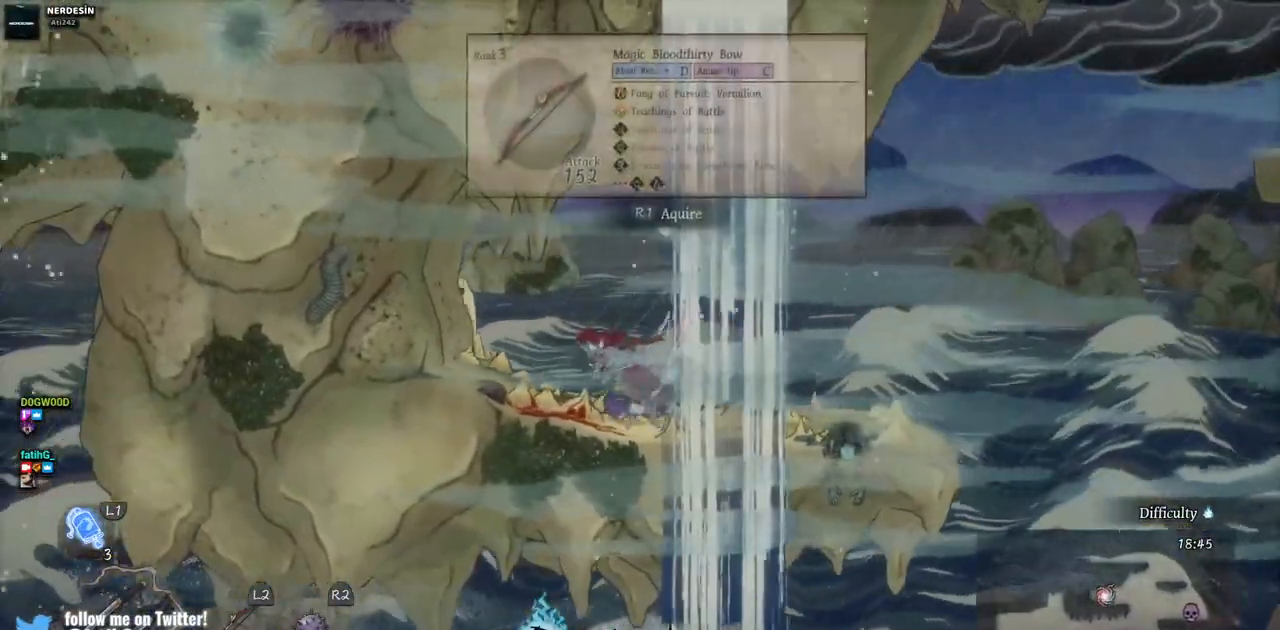
{"dt_ms": 500, "buttons": [], "left_stick": "center", "right_stick": "center"}
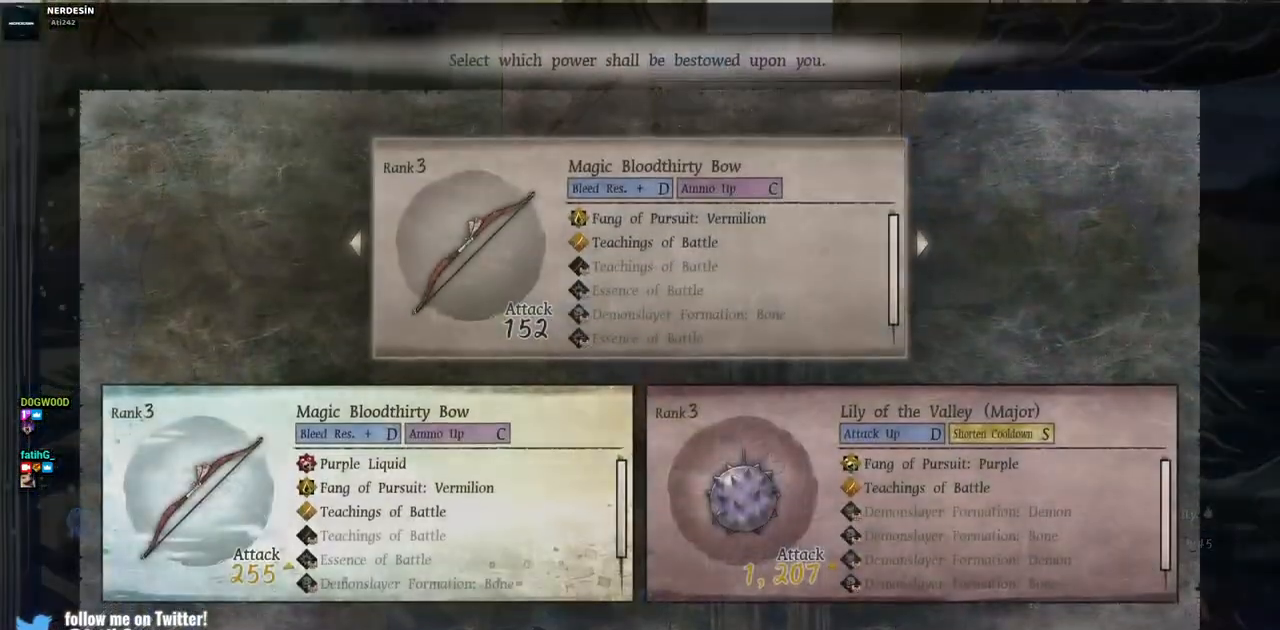
{"dt_ms": 500, "buttons": [], "left_stick": "center", "right_stick": "center", "events": []}
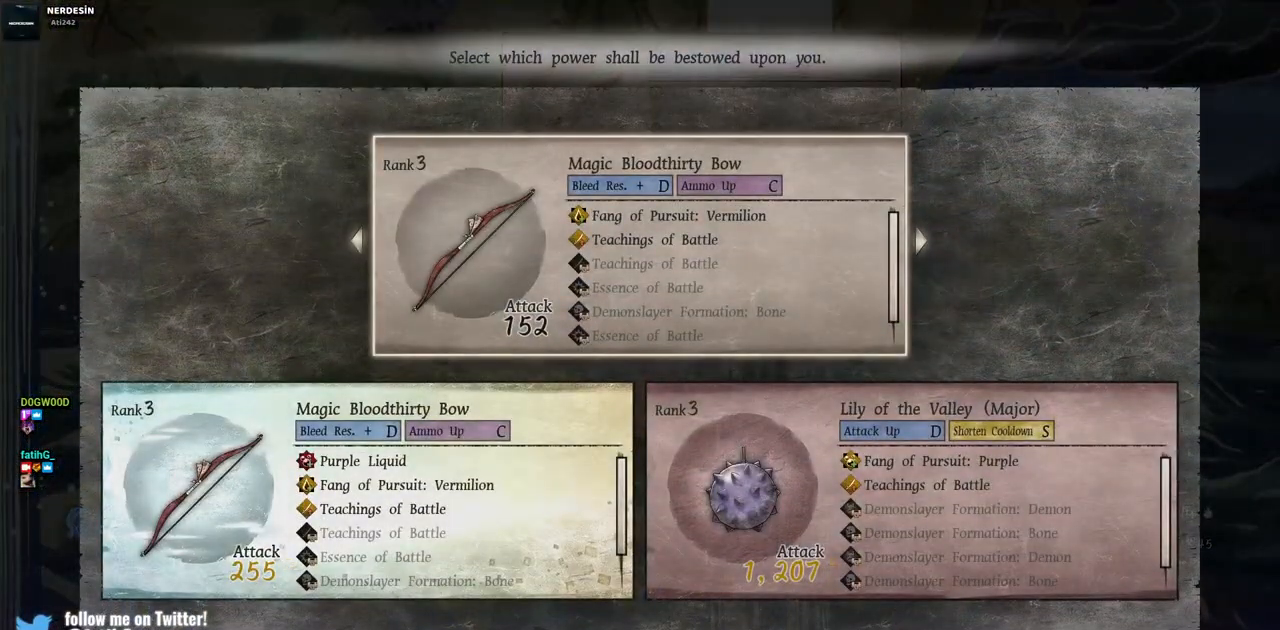
{"dt_ms": 500, "buttons": [], "left_stick": "center", "right_stick": "center", "events": []}
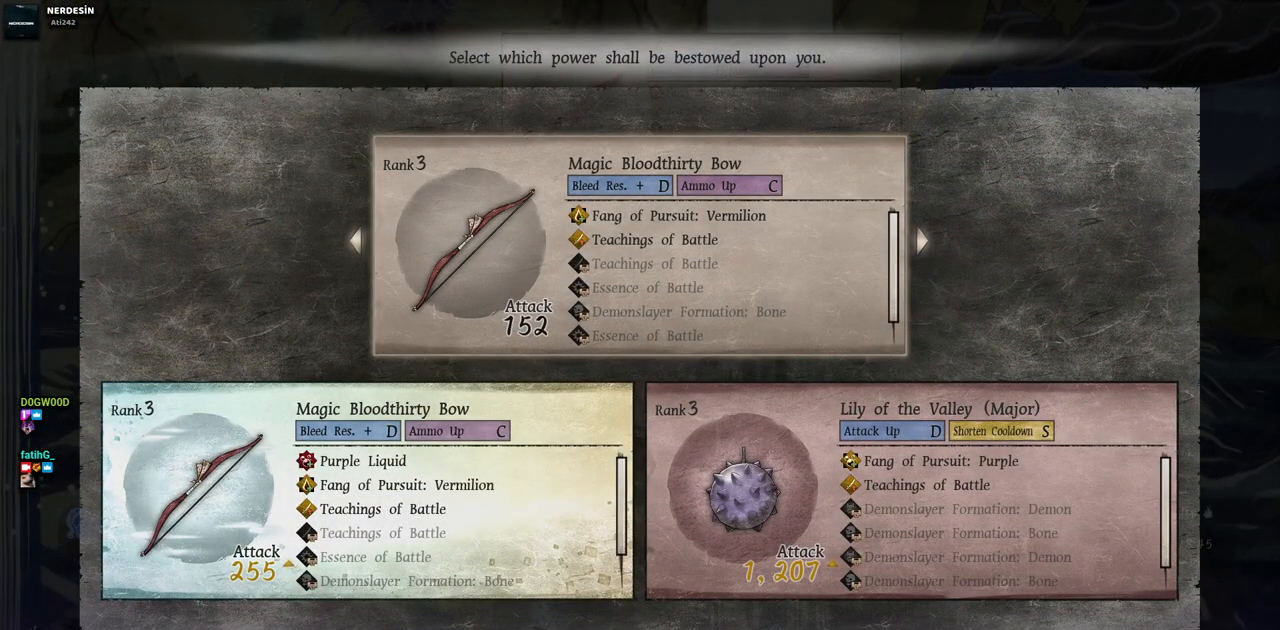
{"dt_ms": 500, "buttons": [], "left_stick": "center", "right_stick": "center", "events": []}
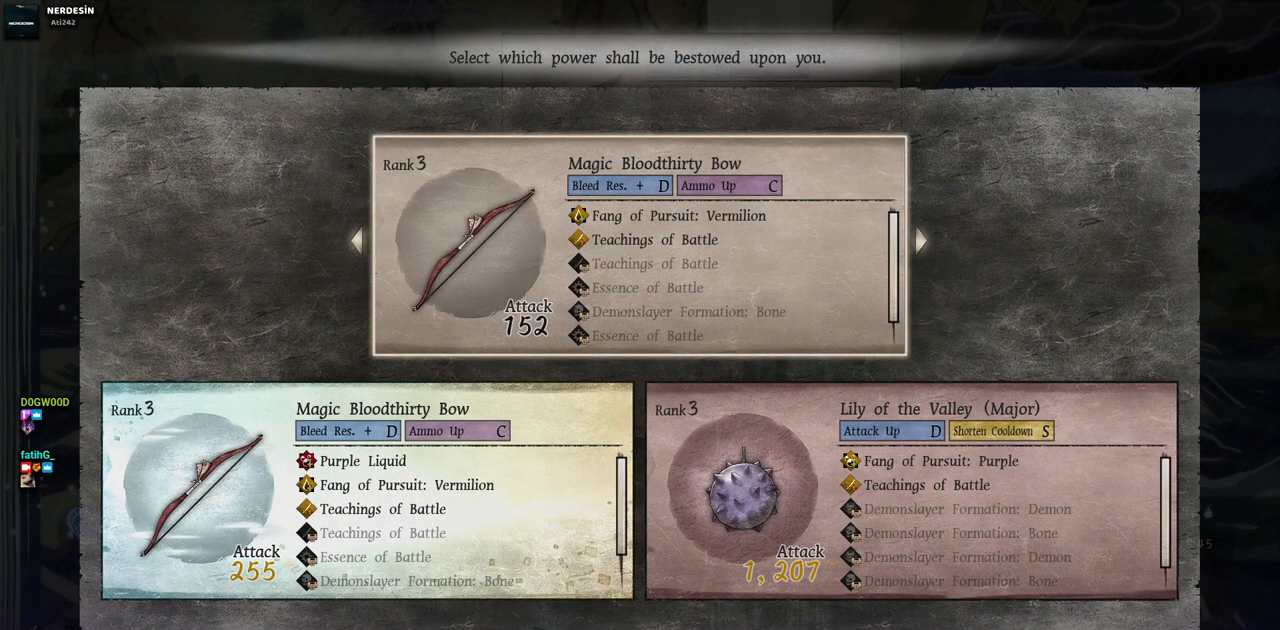
{"dt_ms": 500, "buttons": [], "left_stick": "center", "right_stick": "center", "events": []}
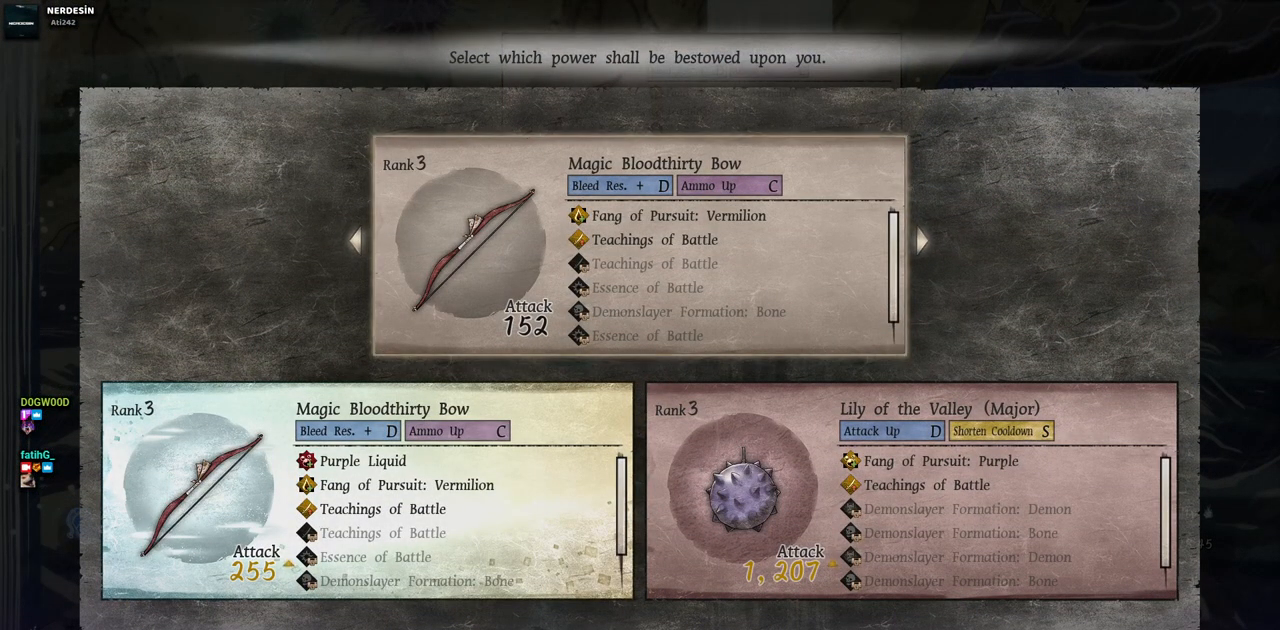
{"dt_ms": 500, "buttons": [], "left_stick": "center", "right_stick": "center", "events": []}
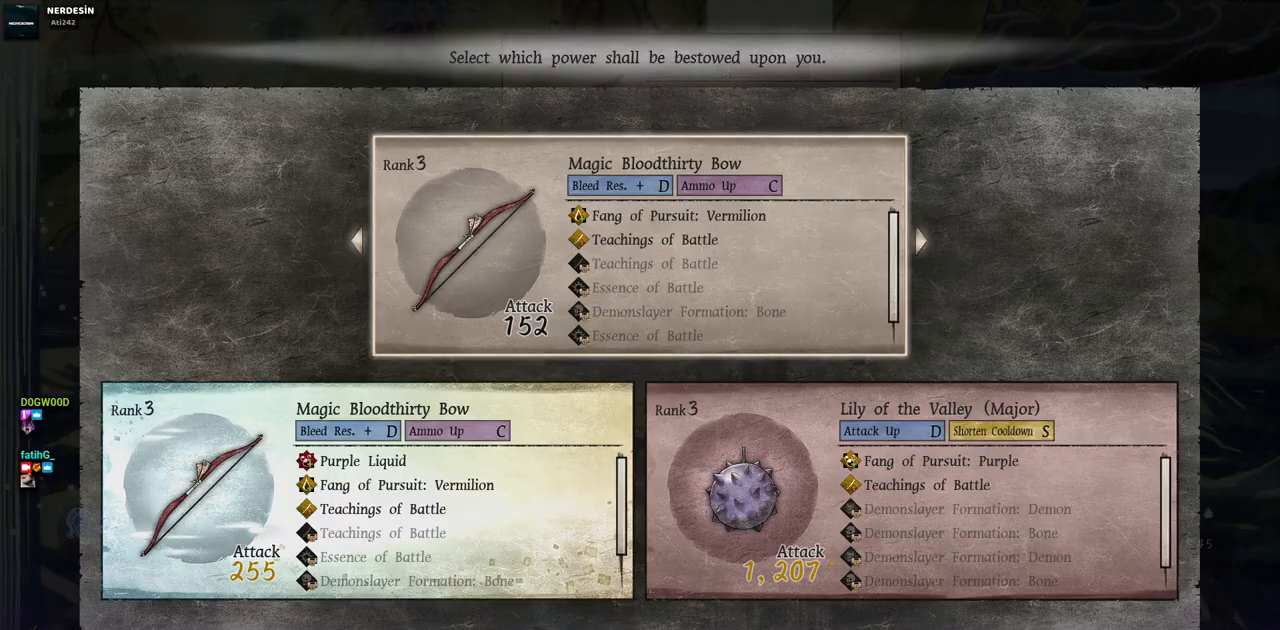
{"dt_ms": 500, "buttons": [], "left_stick": "center", "right_stick": "center", "events": []}
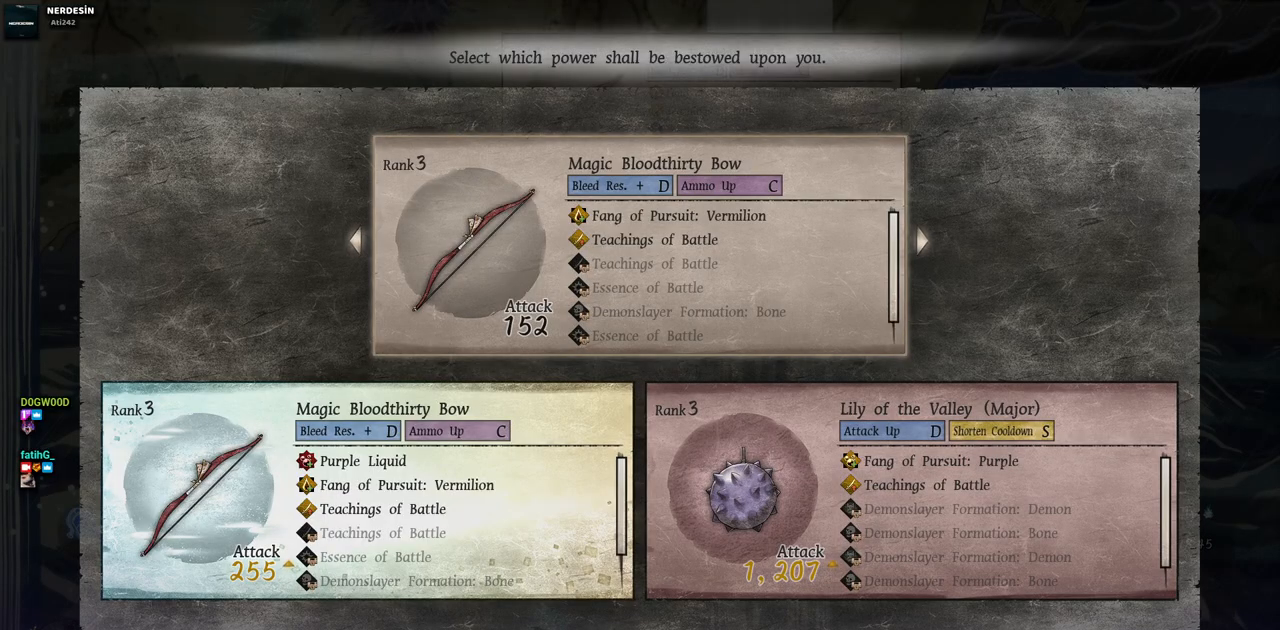
{"dt_ms": 500, "buttons": [], "left_stick": "center", "right_stick": "center", "events": []}
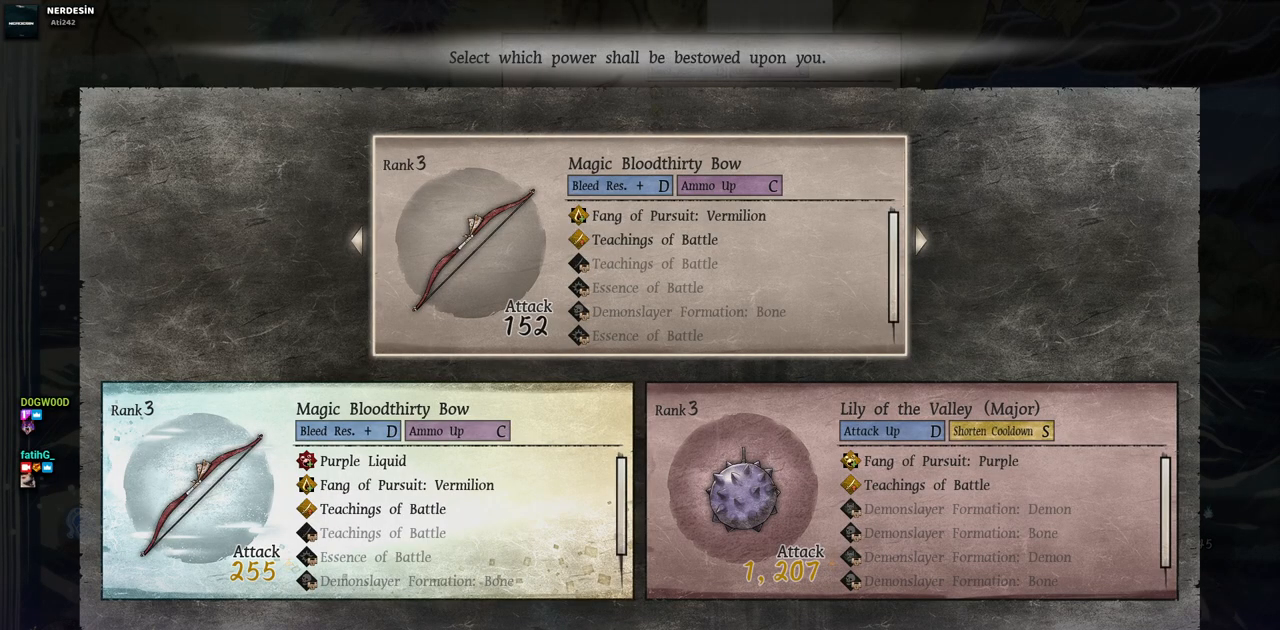
{"dt_ms": 500, "buttons": ["DPAD_RIGHT"], "left_stick": "center", "right_stick": "center", "events": [[183, "CIRCLE", "down"], [283, "DPAD_RIGHT", "down"], [317, "CIRCLE", "up"]]}
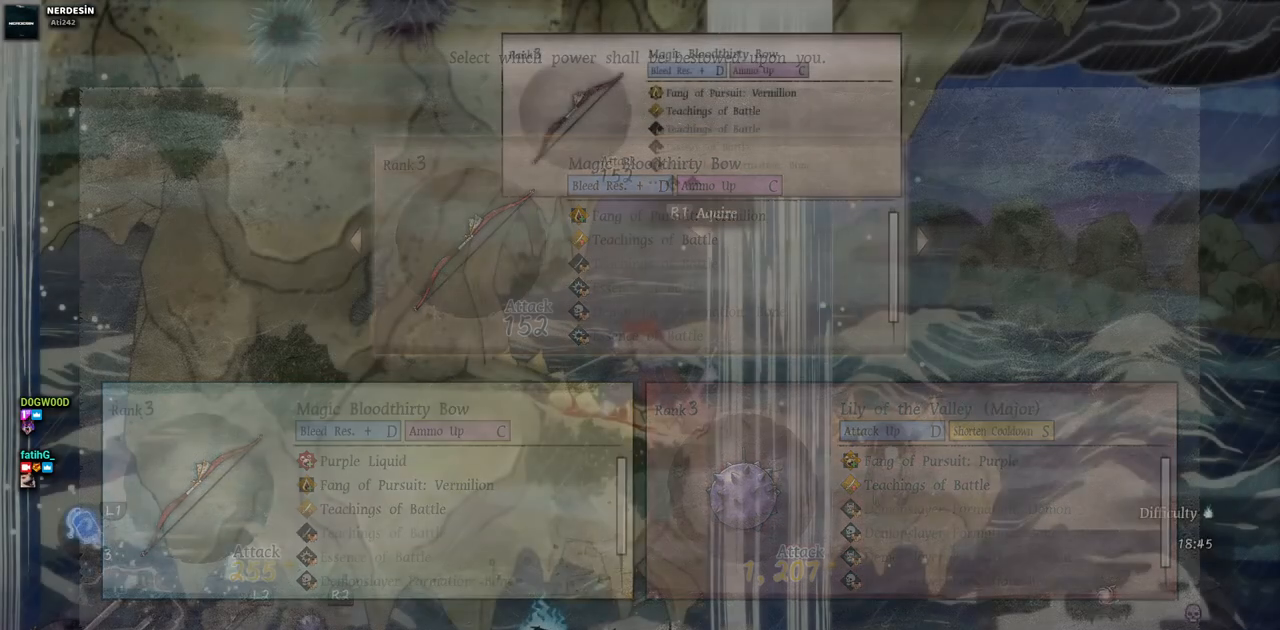
{"dt_ms": 500, "buttons": ["DPAD_RIGHT"], "left_stick": "center", "right_stick": "center", "events": []}
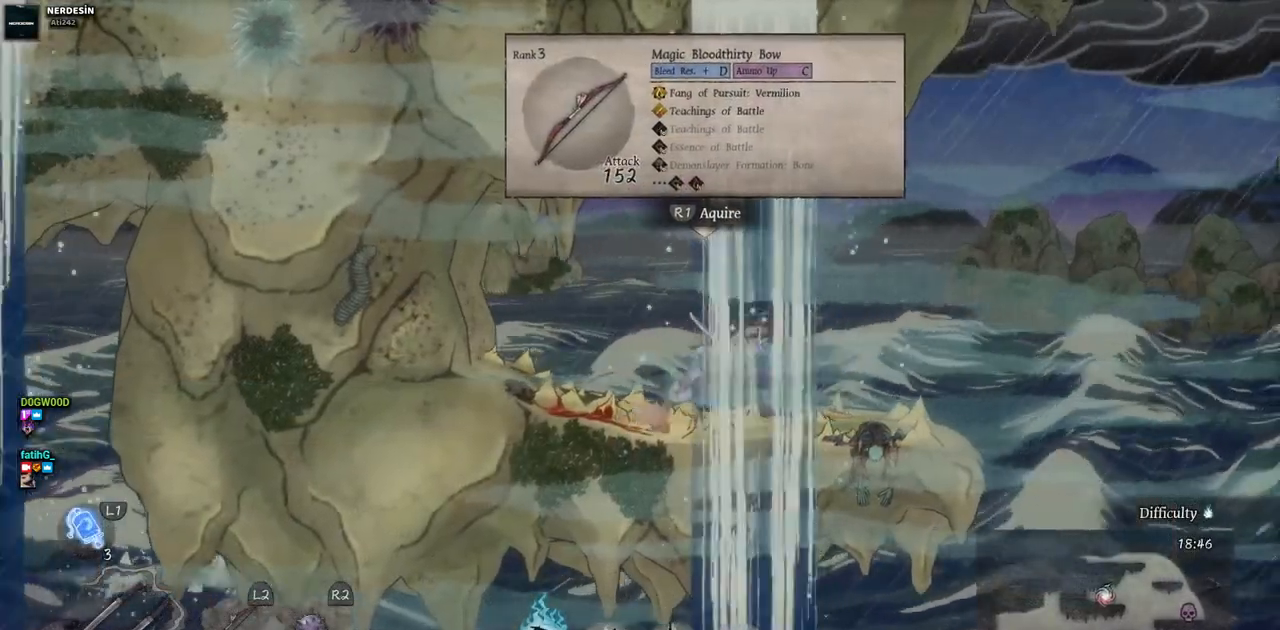
{"dt_ms": 500, "buttons": ["CROSS", "DPAD_RIGHT"], "left_stick": "center", "right_stick": "center", "events": [[433, "CROSS", "down"]]}
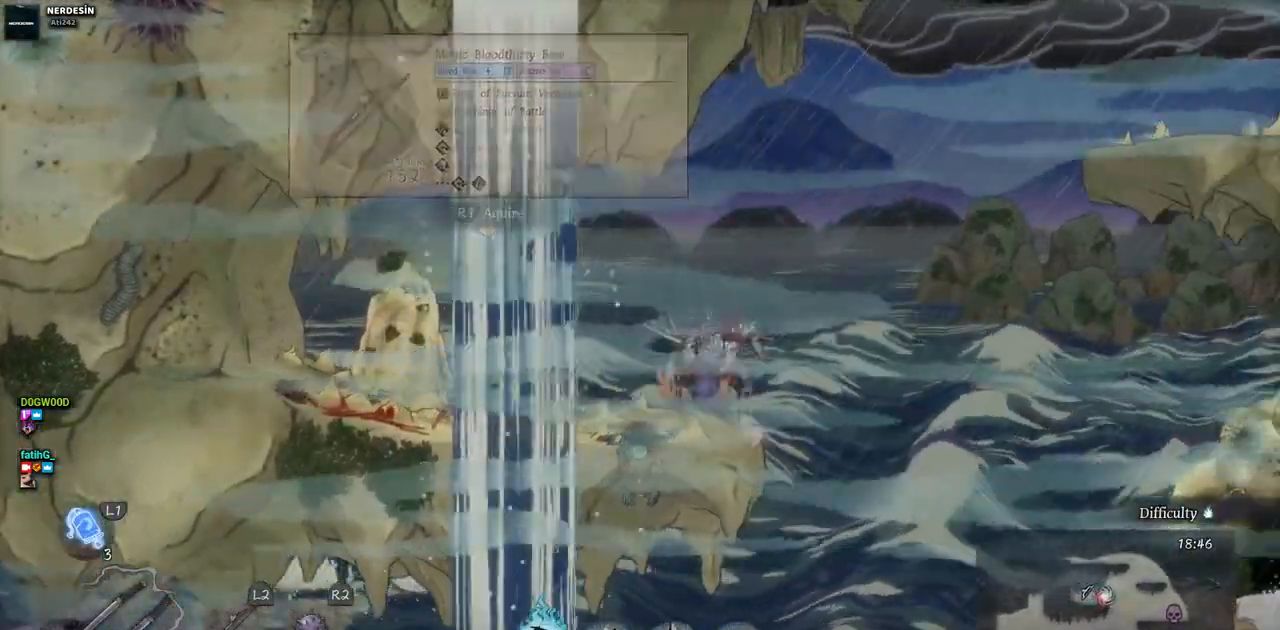
{"dt_ms": 500, "buttons": ["DPAD_RIGHT"], "left_stick": "center", "right_stick": "center", "events": [[100, "CROSS", "up"]]}
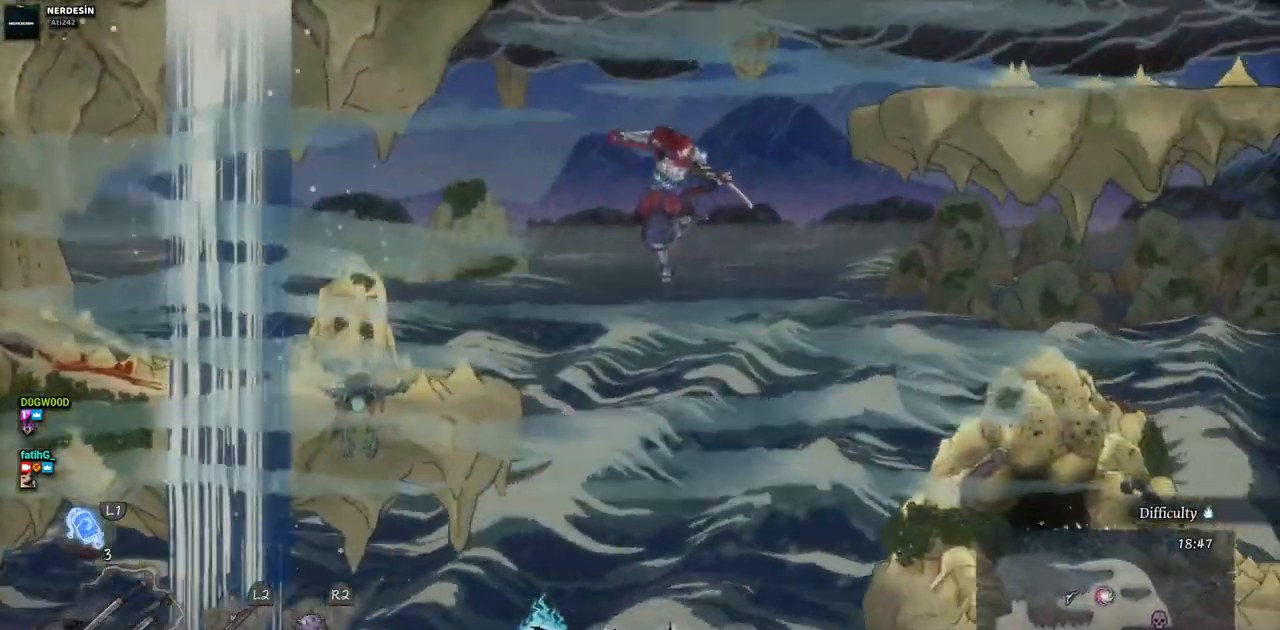
{"dt_ms": 500, "buttons": ["DPAD_RIGHT"], "left_stick": "center", "right_stick": "center", "events": [[250, "CROSS", "down"], [400, "CROSS", "up"]]}
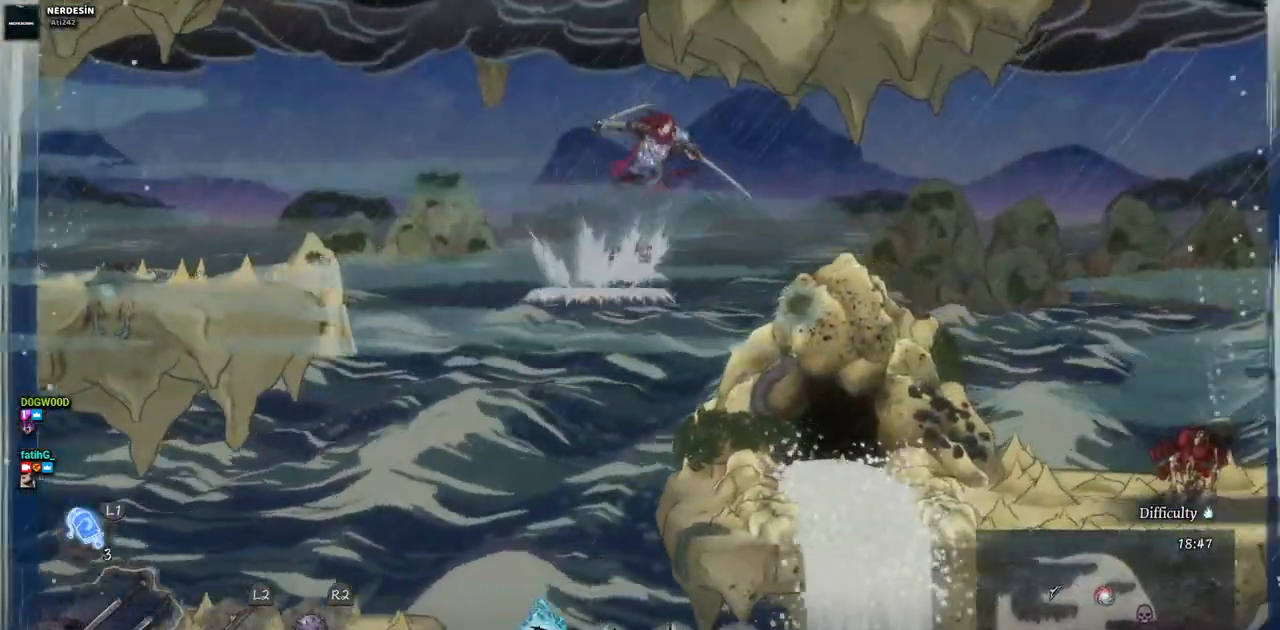
{"dt_ms": 500, "buttons": ["DPAD_RIGHT"], "left_stick": "center", "right_stick": "center", "events": []}
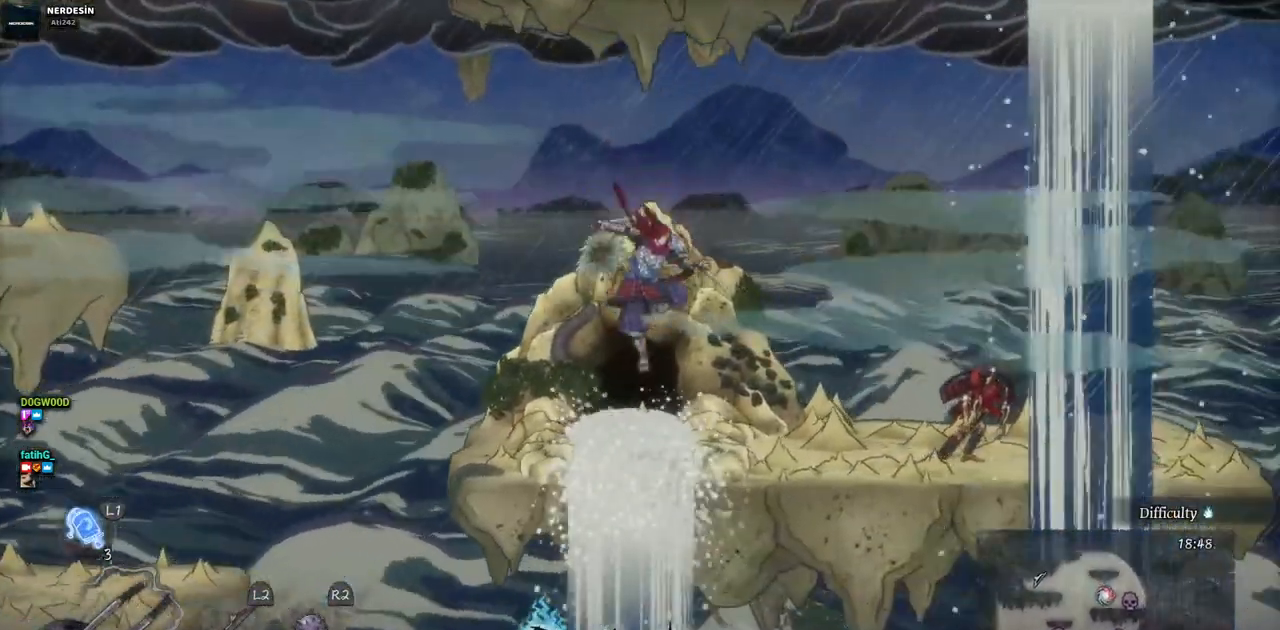
{"dt_ms": 500, "buttons": ["DPAD_RIGHT"], "left_stick": "center", "right_stick": "center", "events": []}
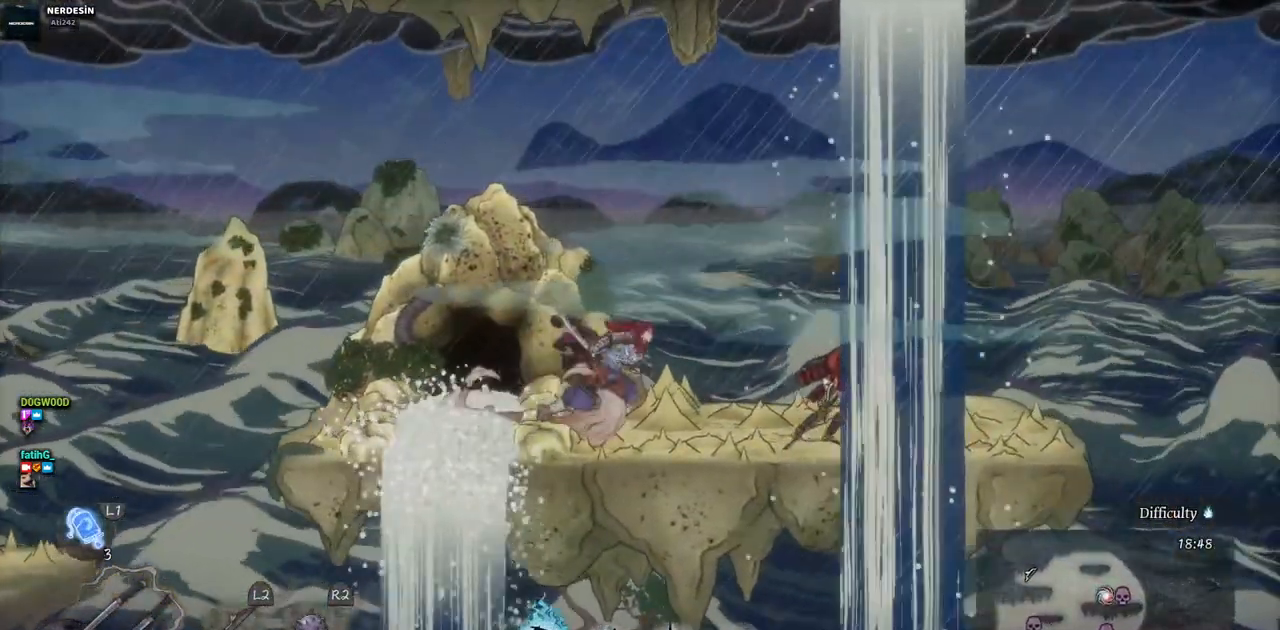
{"dt_ms": 500, "buttons": ["SQUARE"], "left_stick": "center", "right_stick": "center", "events": [[100, "SQUARE", "down"], [150, "DPAD_RIGHT", "up"], [233, "SQUARE", "up"], [317, "SQUARE", "down"], [400, "SQUARE", "up"], [467, "SQUARE", "down"]]}
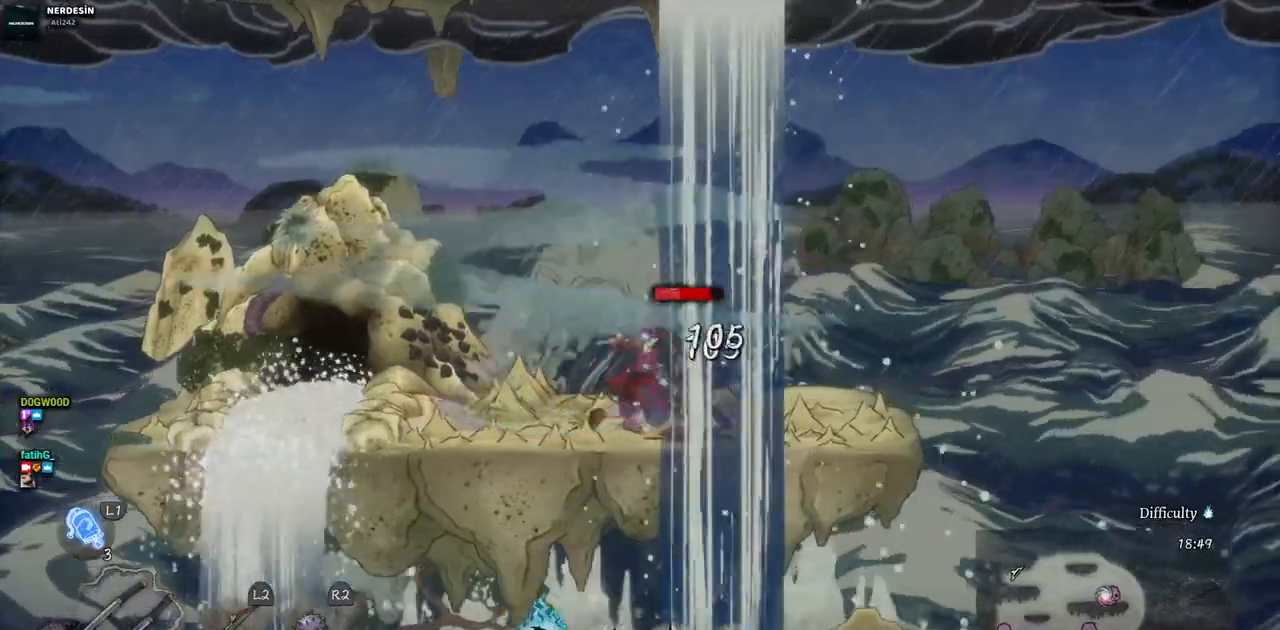
{"dt_ms": 500, "buttons": ["SQUARE"], "left_stick": "center", "right_stick": "center", "events": [[67, "SQUARE", "up"], [150, "SQUARE", "down"], [250, "SQUARE", "up"], [300, "SQUARE", "down"], [383, "SQUARE", "up"], [450, "SQUARE", "down"]]}
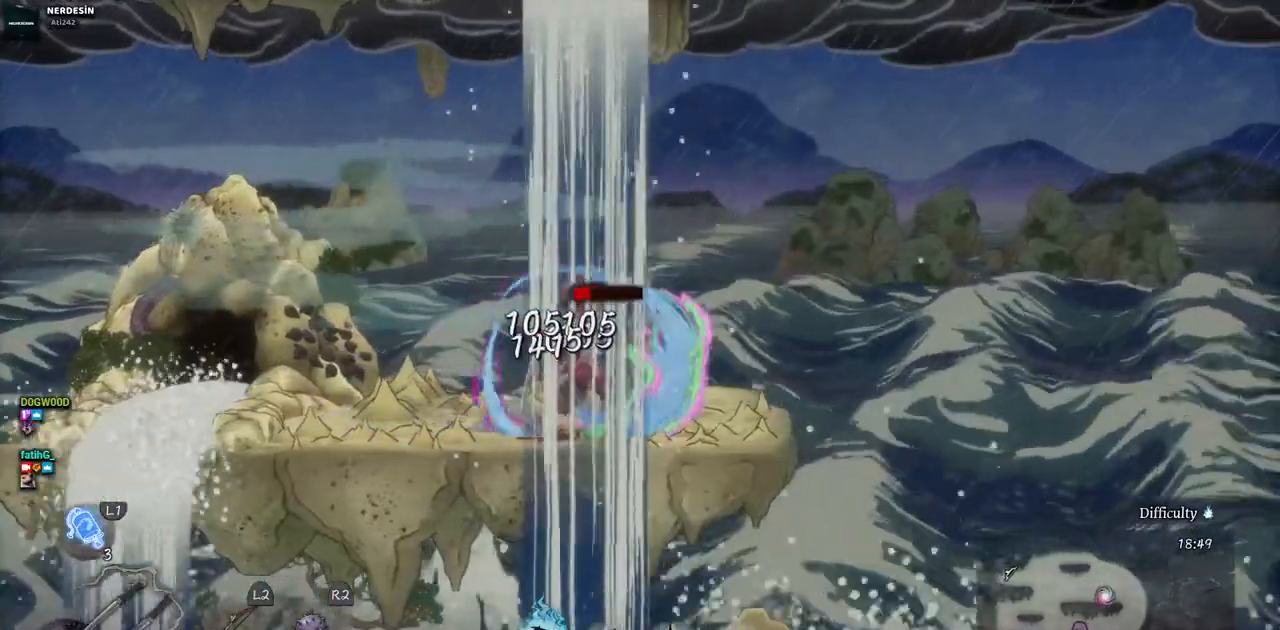
{"dt_ms": 500, "buttons": ["DPAD_RIGHT"], "left_stick": "center", "right_stick": "center", "events": [[33, "SQUARE", "up"], [150, "DPAD_RIGHT", "down"]]}
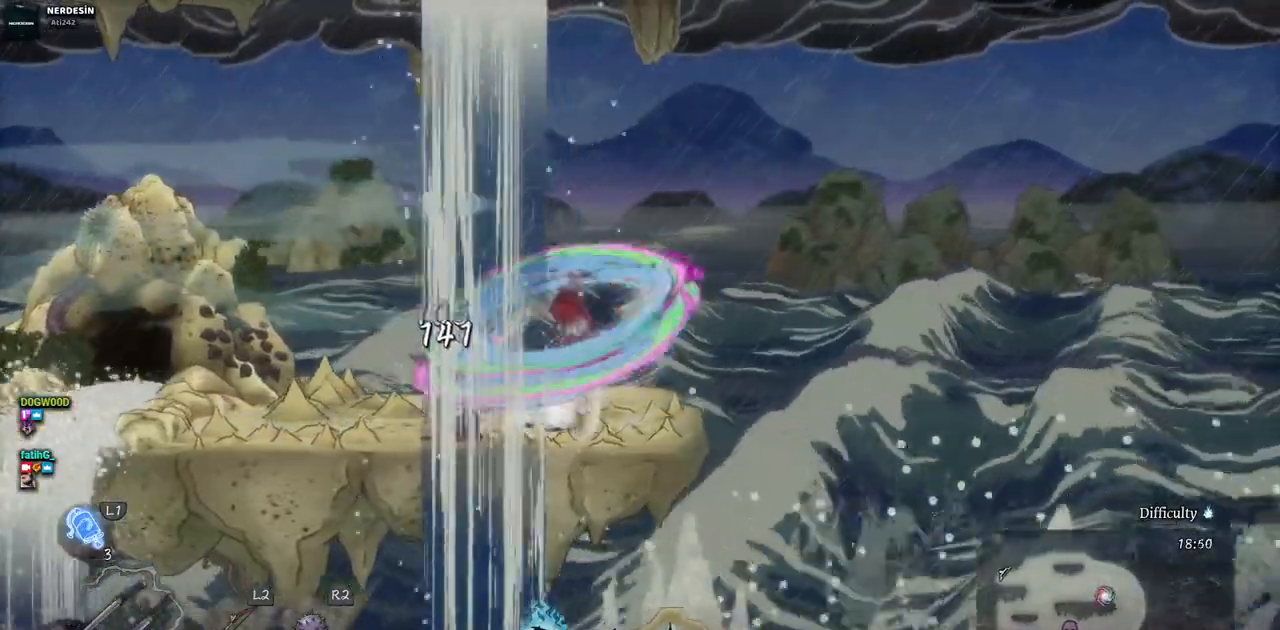
{"dt_ms": 500, "buttons": [], "left_stick": "center", "right_stick": "center", "events": [[500, "DPAD_RIGHT", "up"]]}